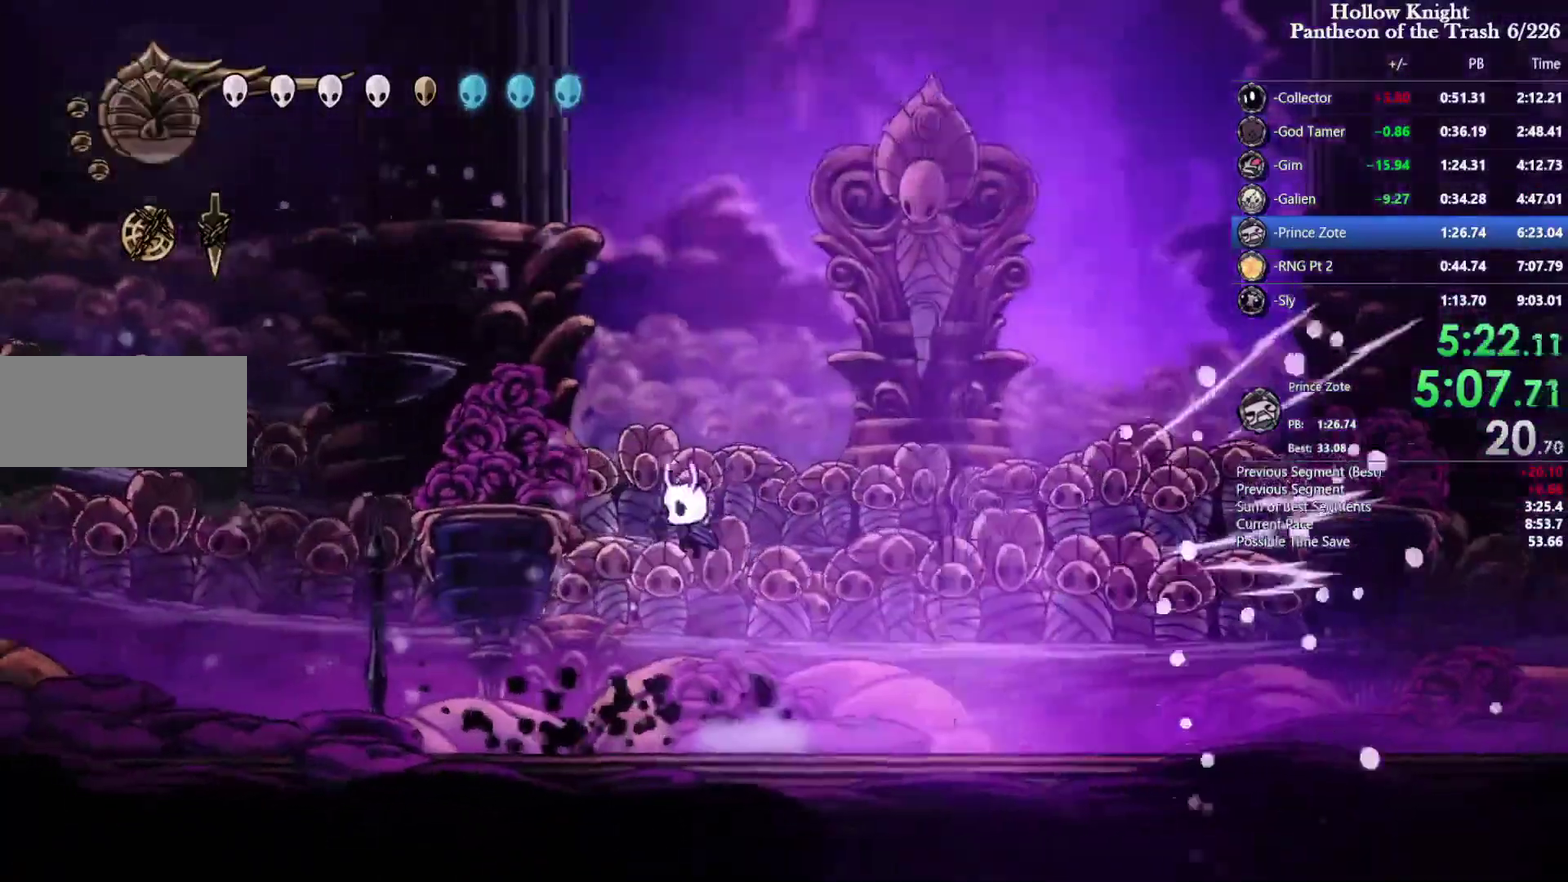
Gameplay with a controller (PlayStation layout); each line is a JSON object with the inputs held at the frame after it. "events" lists button and stick changes between this image and that frame as [ms after this image, input, new state], when the widget could be followed in between. Not read: CIRCLE HOME L2 L3 R2 R3 SELECT START TOUCHPAD.
{"buttons": ["DPAD_UP", "DPAD_RIGHT"], "events": [[200, "DPAD_RIGHT", "up"], [466, "DPAD_RIGHT", "down"], [500, "DPAD_UP", "down"]]}
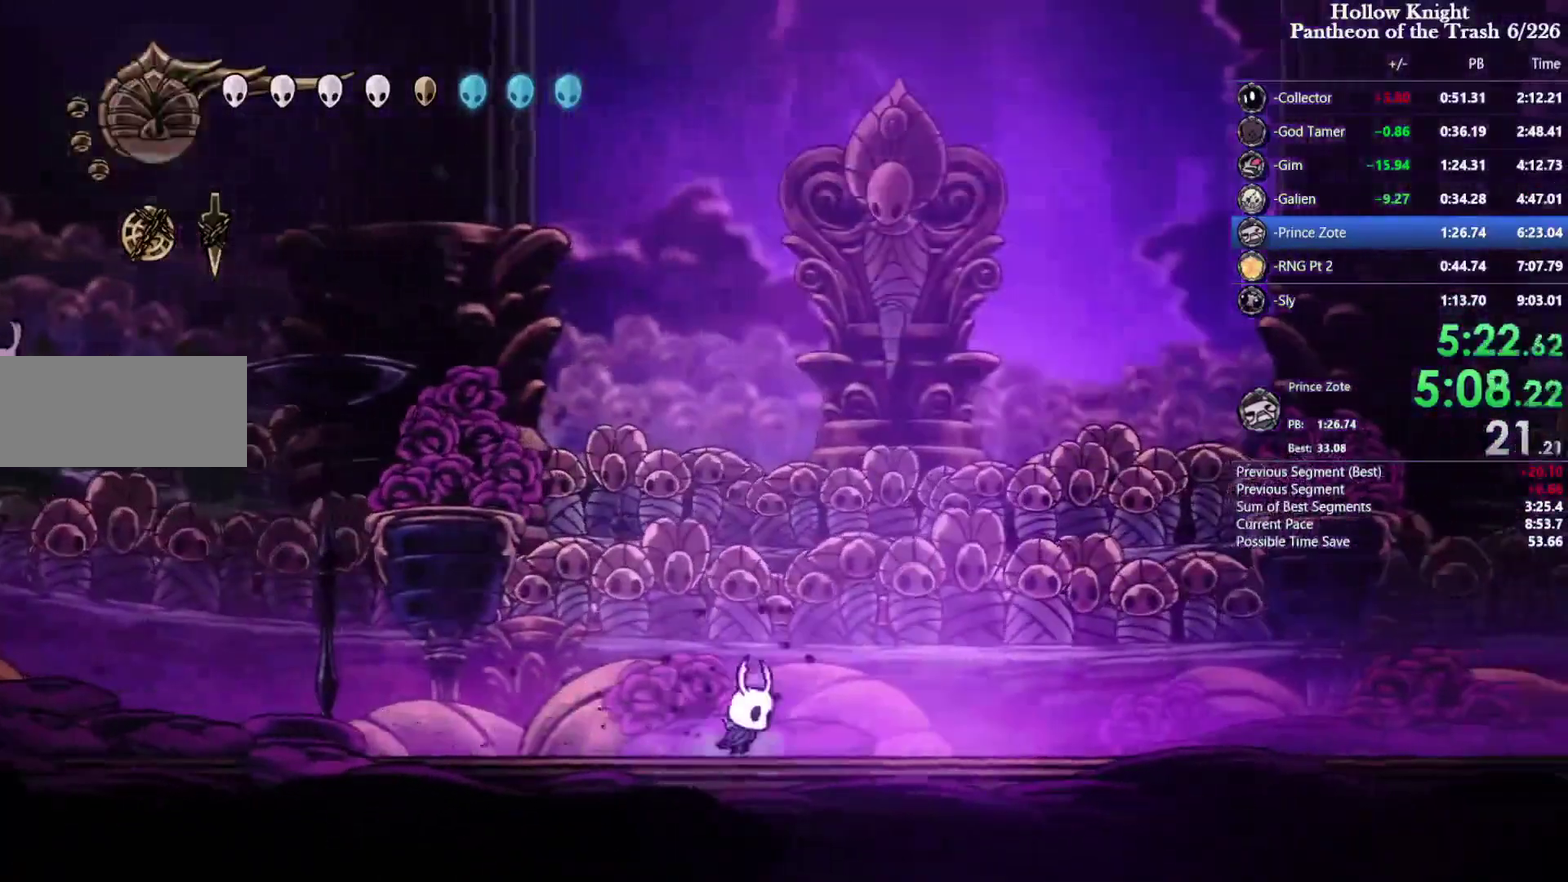
{"buttons": ["DPAD_UP"], "events": [[66, "DPAD_RIGHT", "up"], [100, "DPAD_UP", "up"], [233, "DPAD_UP", "down"]]}
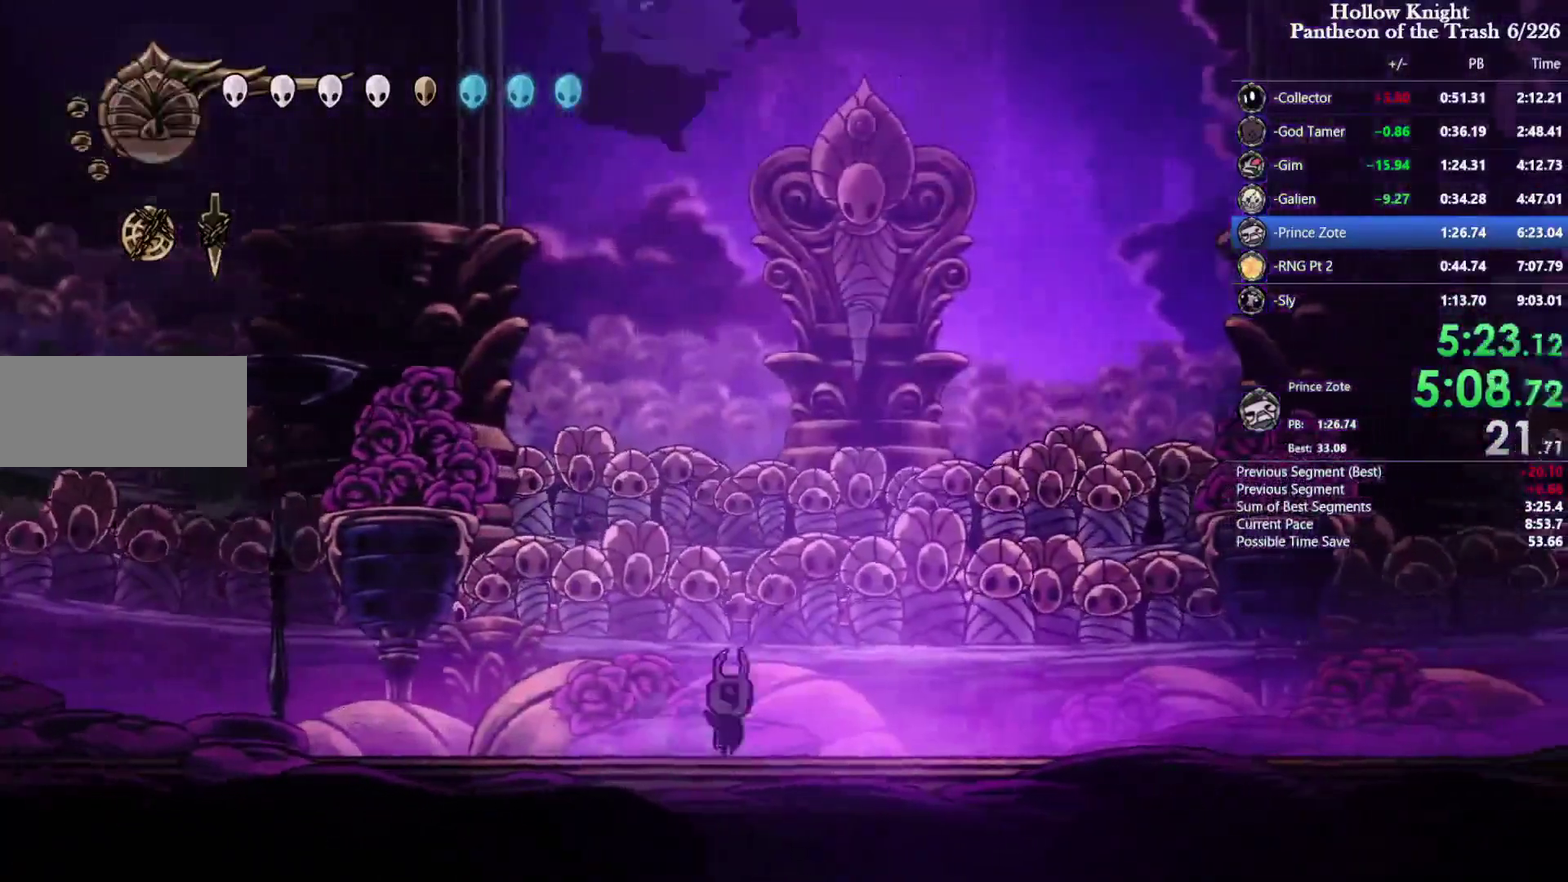
{"buttons": ["CROSS", "DPAD_UP", "DPAD_RIGHT"], "events": [[33, "DPAD_LEFT", "down"], [100, "DPAD_LEFT", "up"], [133, "DPAD_RIGHT", "down"], [133, "SQUARE", "down"], [233, "SQUARE", "up"], [400, "CROSS", "down"]]}
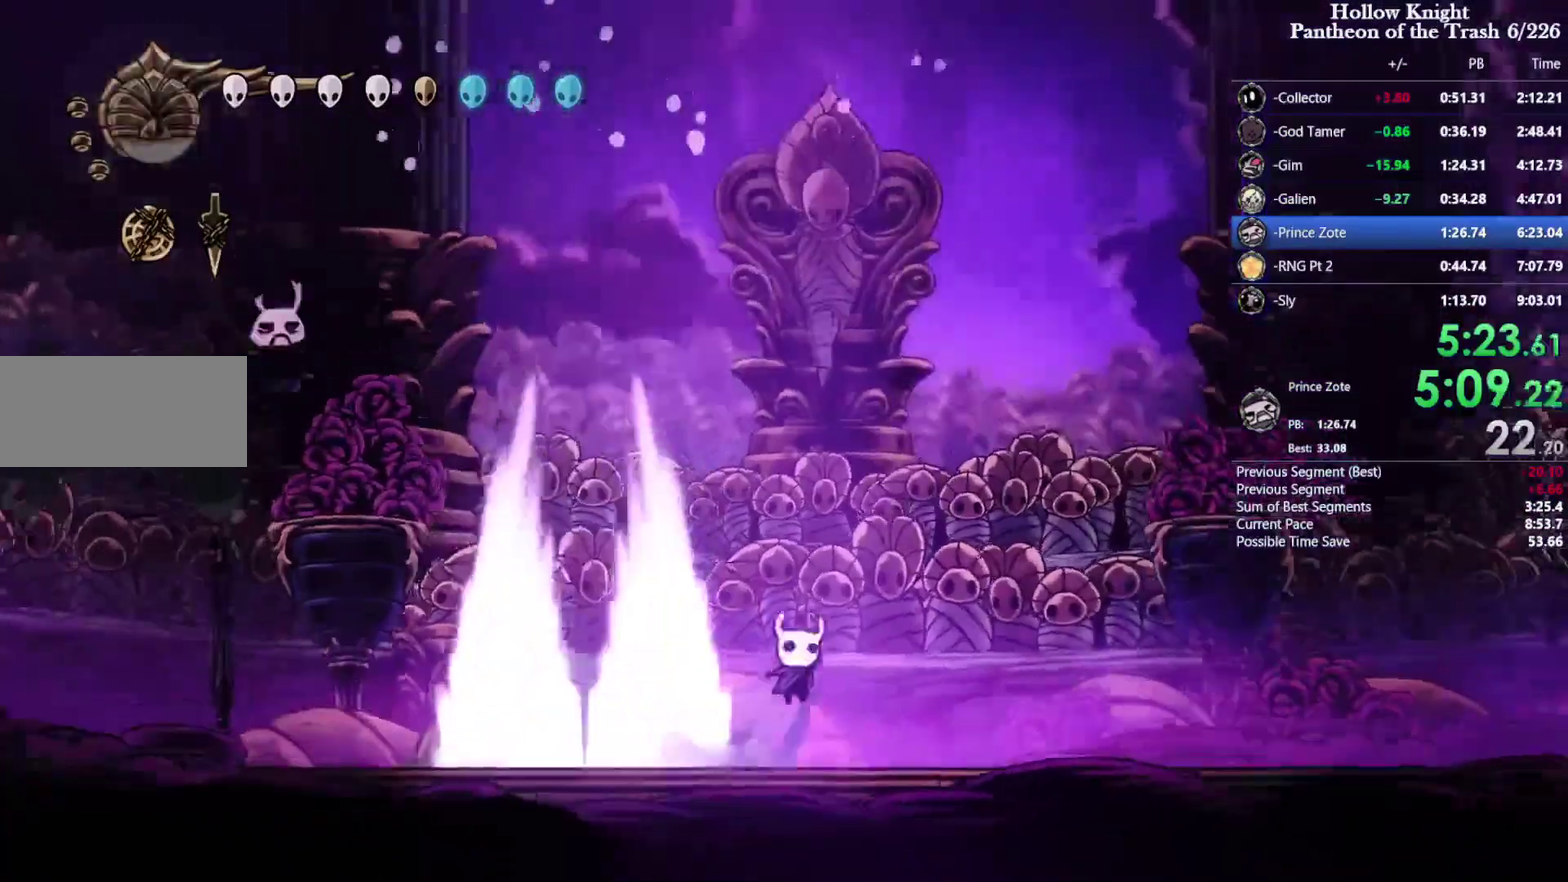
{"buttons": ["DPAD_RIGHT"], "events": [[166, "DPAD_UP", "up"], [233, "DPAD_LEFT", "down"], [233, "DPAD_RIGHT", "up"], [266, "CROSS", "up"], [366, "DPAD_LEFT", "up"], [433, "DPAD_RIGHT", "down"]]}
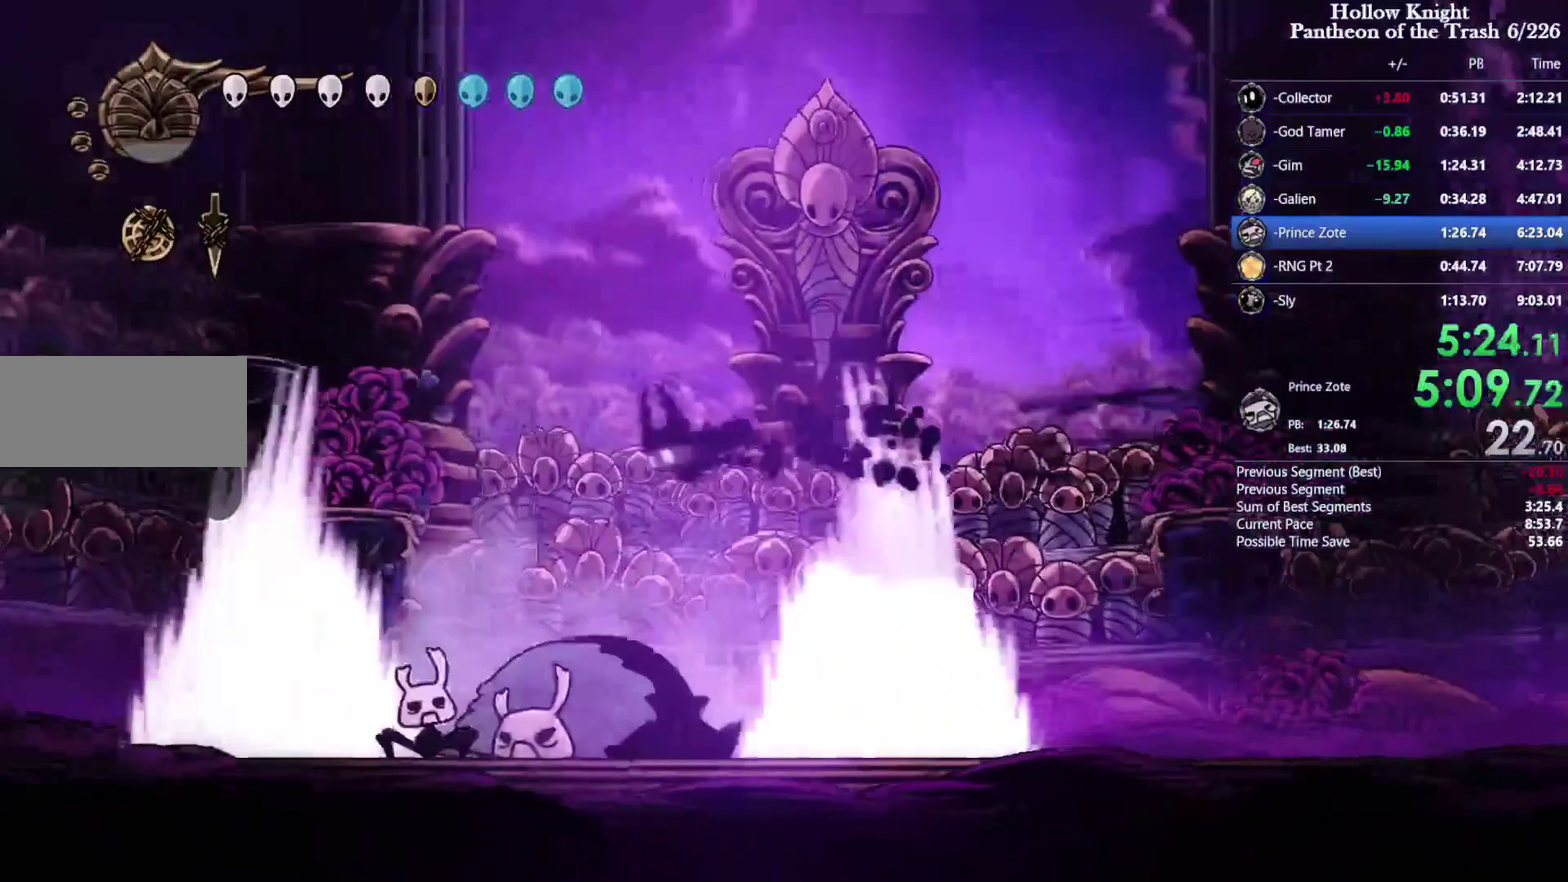
{"buttons": ["DPAD_UP"], "events": [[66, "DPAD_DOWN", "down"], [133, "DPAD_DOWN", "up"], [333, "DPAD_LEFT", "down"], [366, "DPAD_RIGHT", "up"], [400, "DPAD_LEFT", "up"], [400, "SQUARE", "down"], [466, "DPAD_UP", "down"], [466, "SQUARE", "up"]]}
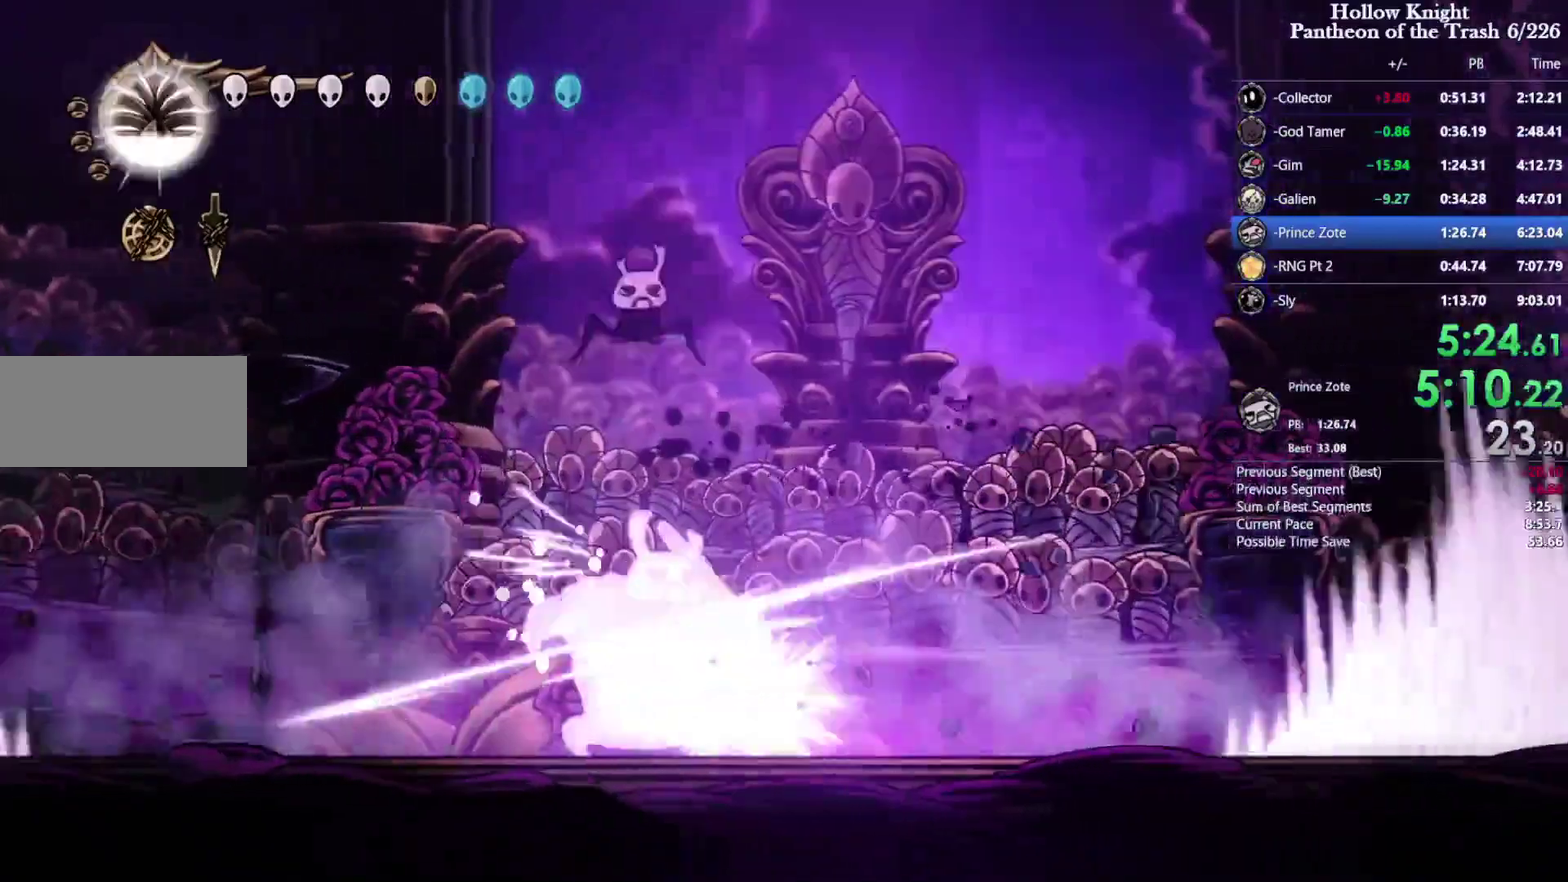
{"buttons": [], "events": [[200, "DPAD_UP", "up"]]}
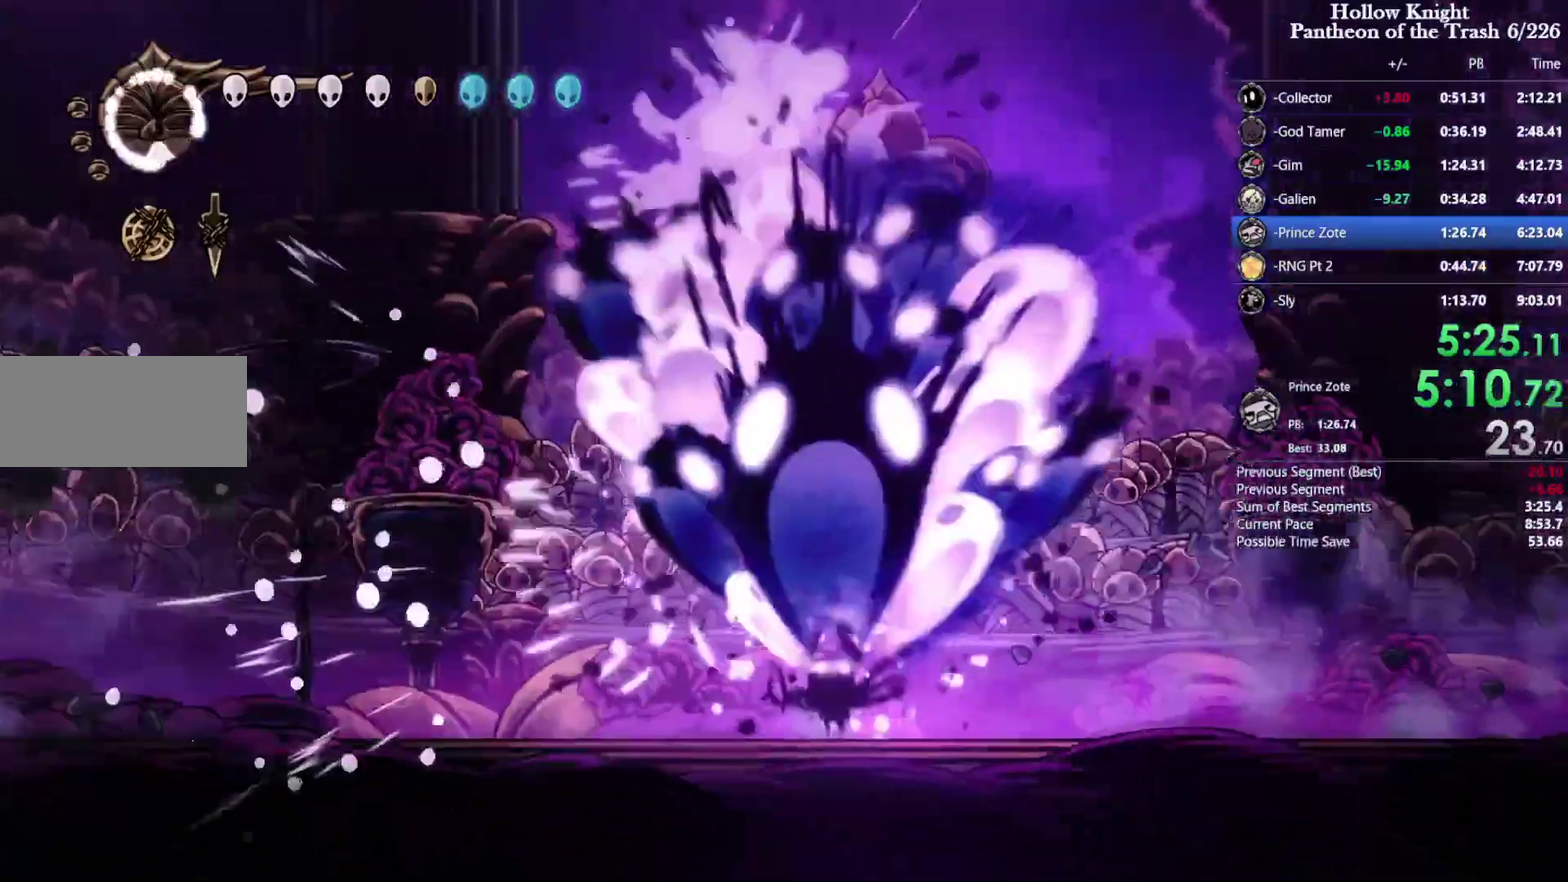
{"buttons": [], "events": []}
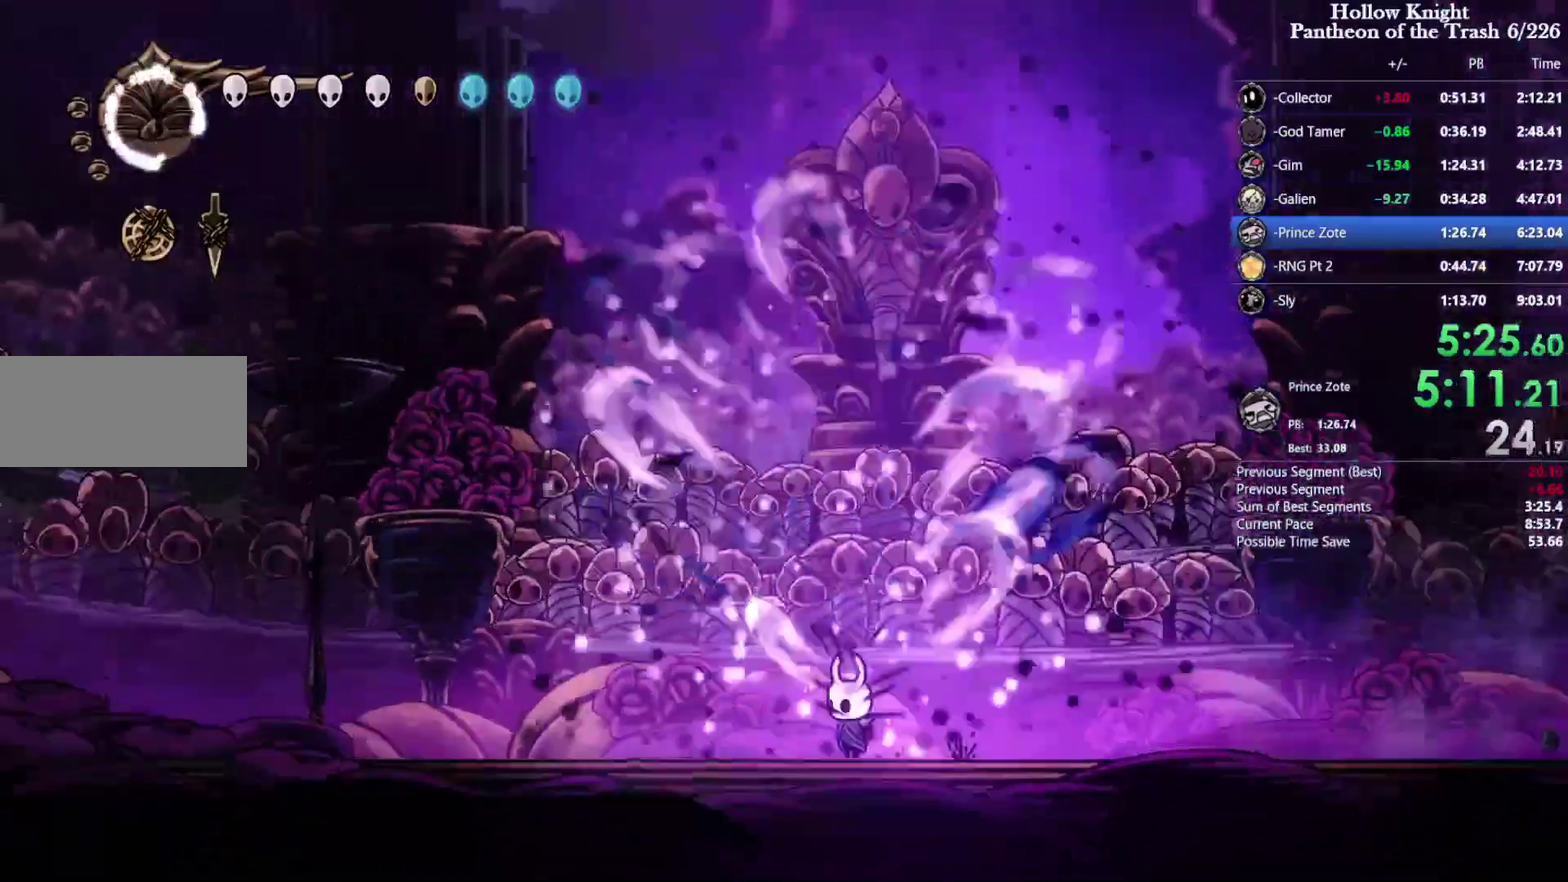
{"buttons": ["SQUARE", "DPAD_LEFT"], "events": [[33, "DPAD_LEFT", "down"], [366, "SQUARE", "down"]]}
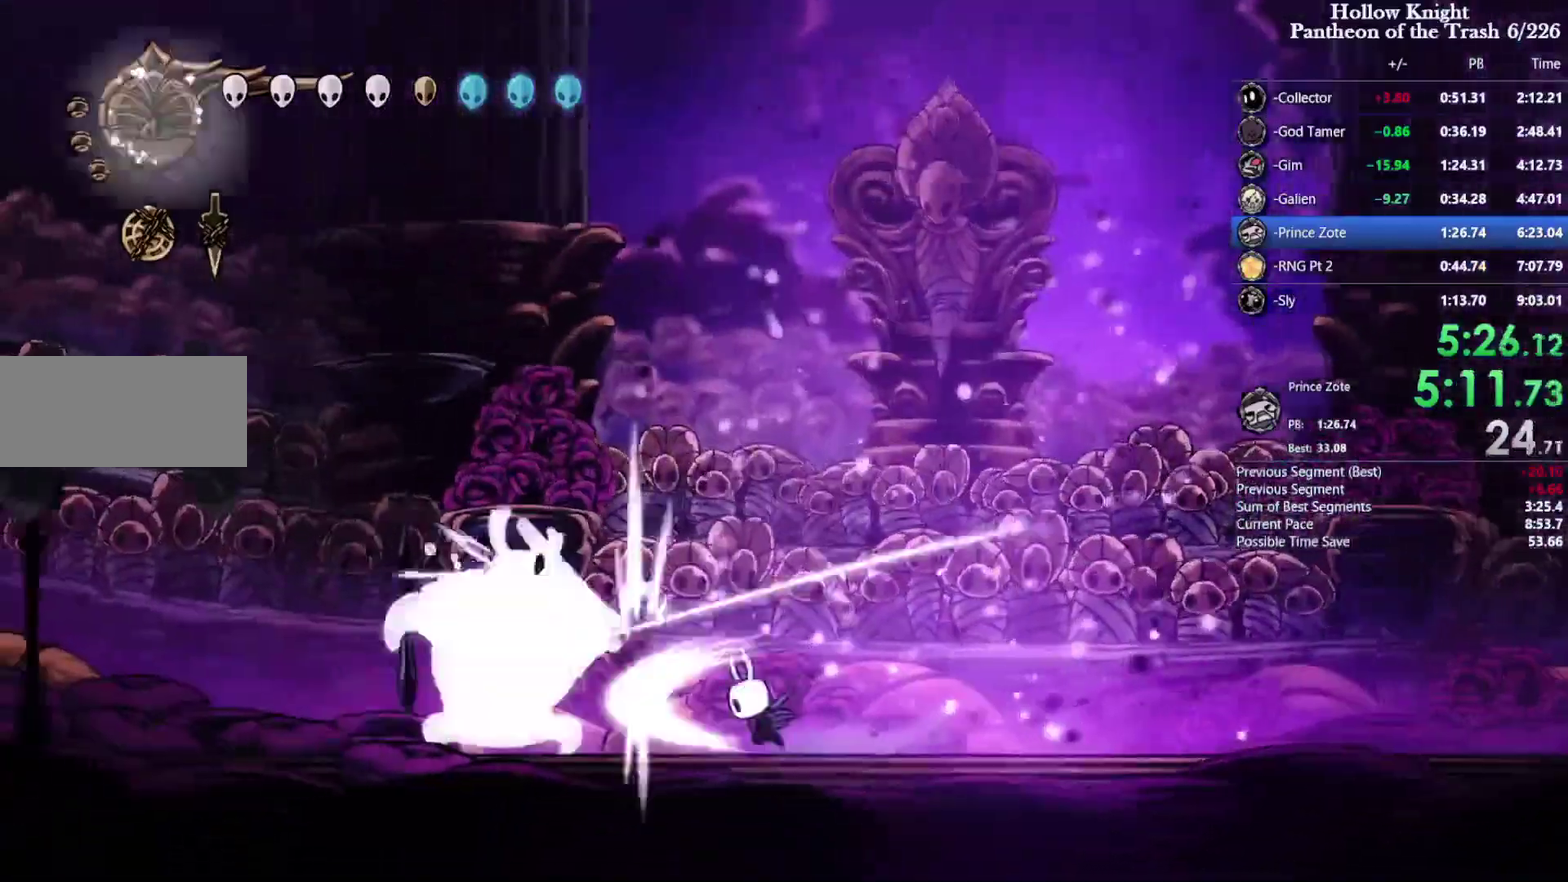
{"buttons": ["DPAD_LEFT"], "events": [[33, "SQUARE", "up"], [133, "DPAD_LEFT", "up"], [166, "CROSS", "down"], [200, "DPAD_LEFT", "down"], [233, "SQUARE", "down"], [366, "DPAD_LEFT", "up"], [466, "CROSS", "up"], [466, "DPAD_LEFT", "down"], [466, "SQUARE", "up"]]}
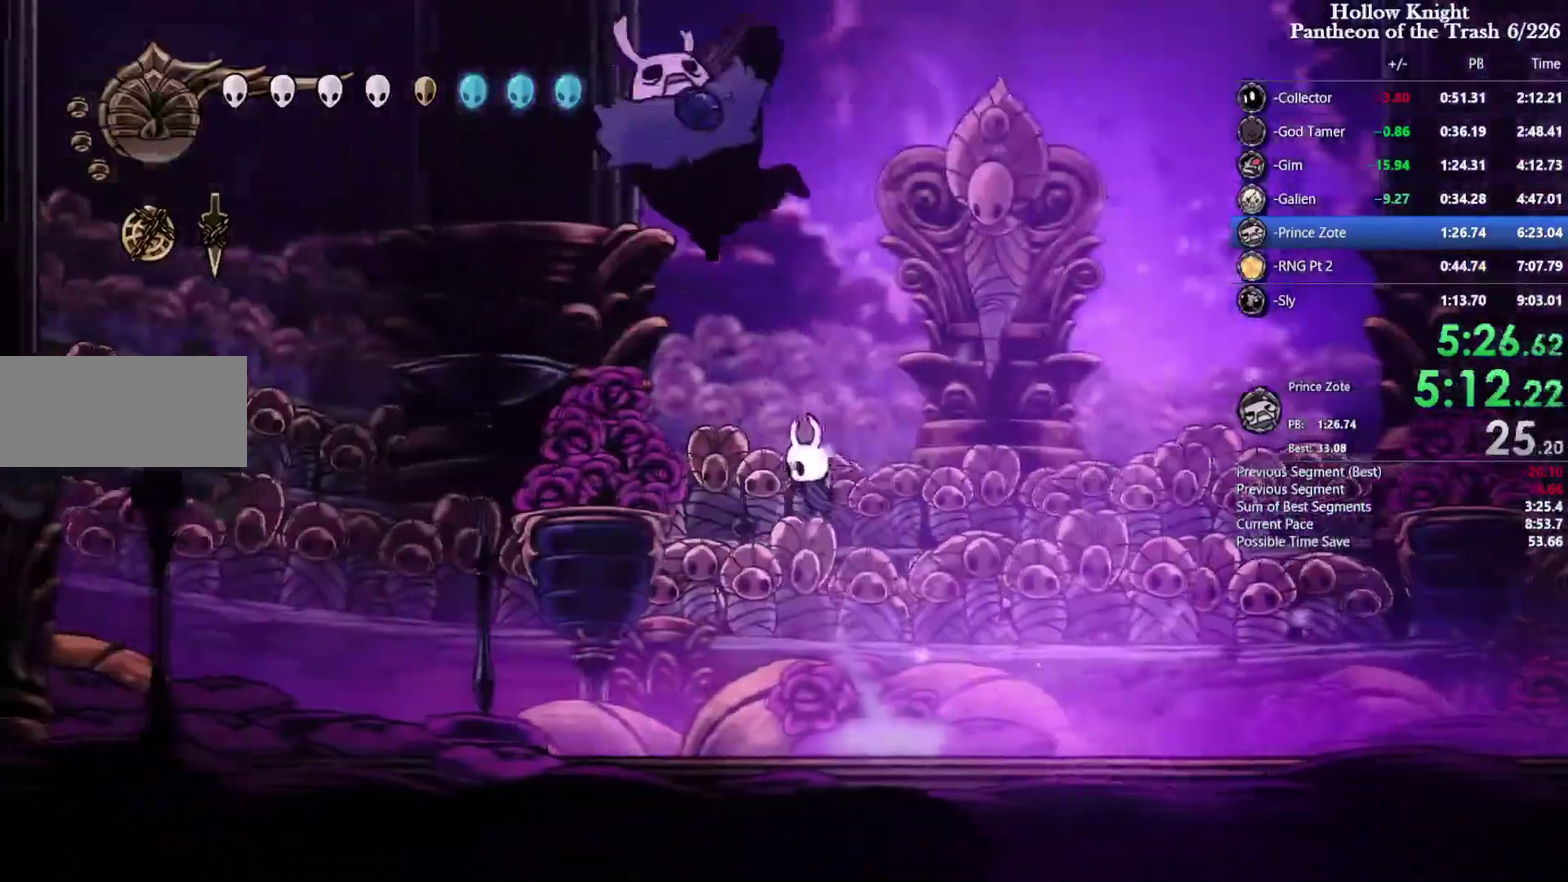
{"buttons": ["CROSS", "SQUARE", "DPAD_LEFT"], "events": [[266, "CROSS", "down"], [266, "DPAD_LEFT", "up"], [266, "DPAD_RIGHT", "down"], [300, "SQUARE", "down"], [366, "DPAD_LEFT", "down"], [366, "DPAD_RIGHT", "up"]]}
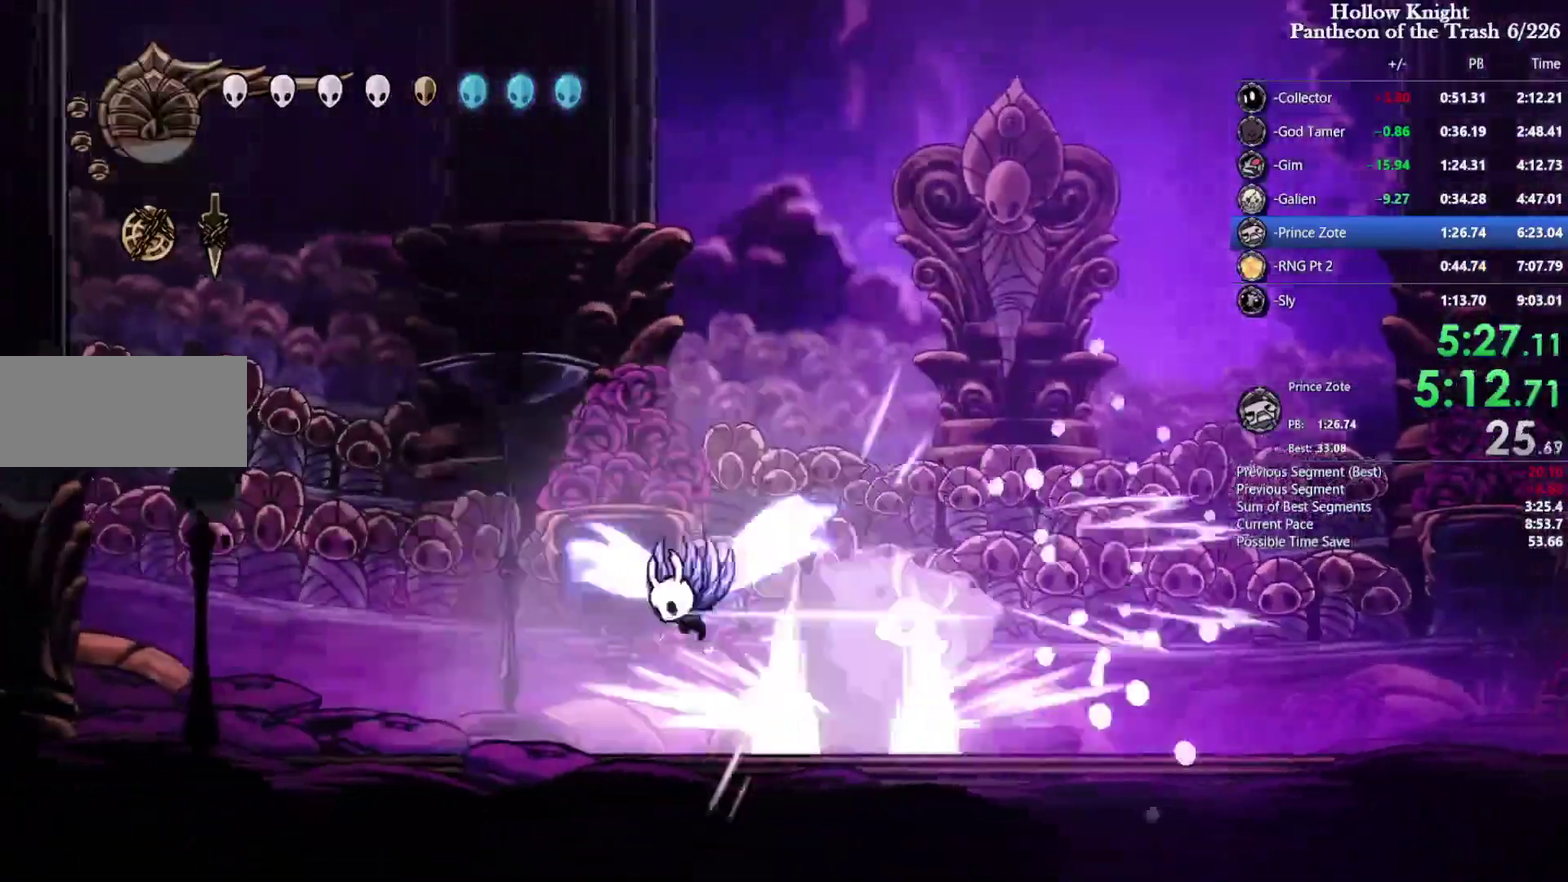
{"buttons": [], "events": [[66, "DPAD_LEFT", "up"], [66, "DPAD_RIGHT", "down"], [66, "SQUARE", "up"], [100, "CROSS", "up"], [233, "DPAD_RIGHT", "up"], [233, "SQUARE", "down"], [400, "SQUARE", "up"]]}
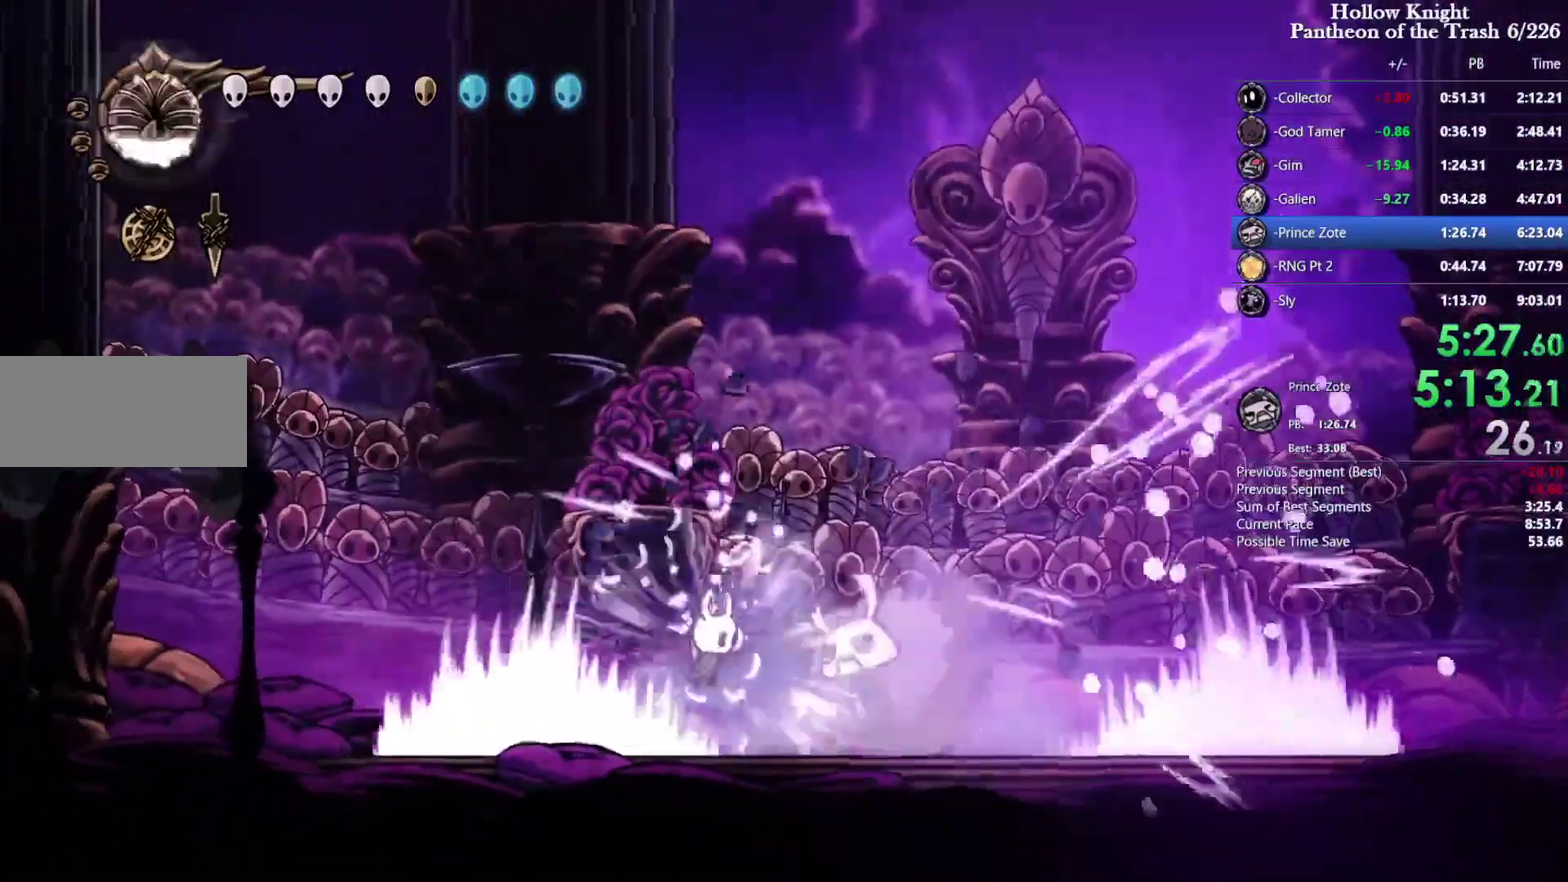
{"buttons": ["DPAD_UP"], "events": [[66, "DPAD_RIGHT", "down"], [133, "SQUARE", "down"], [200, "DPAD_RIGHT", "up"], [266, "SQUARE", "up"], [333, "DPAD_UP", "down"]]}
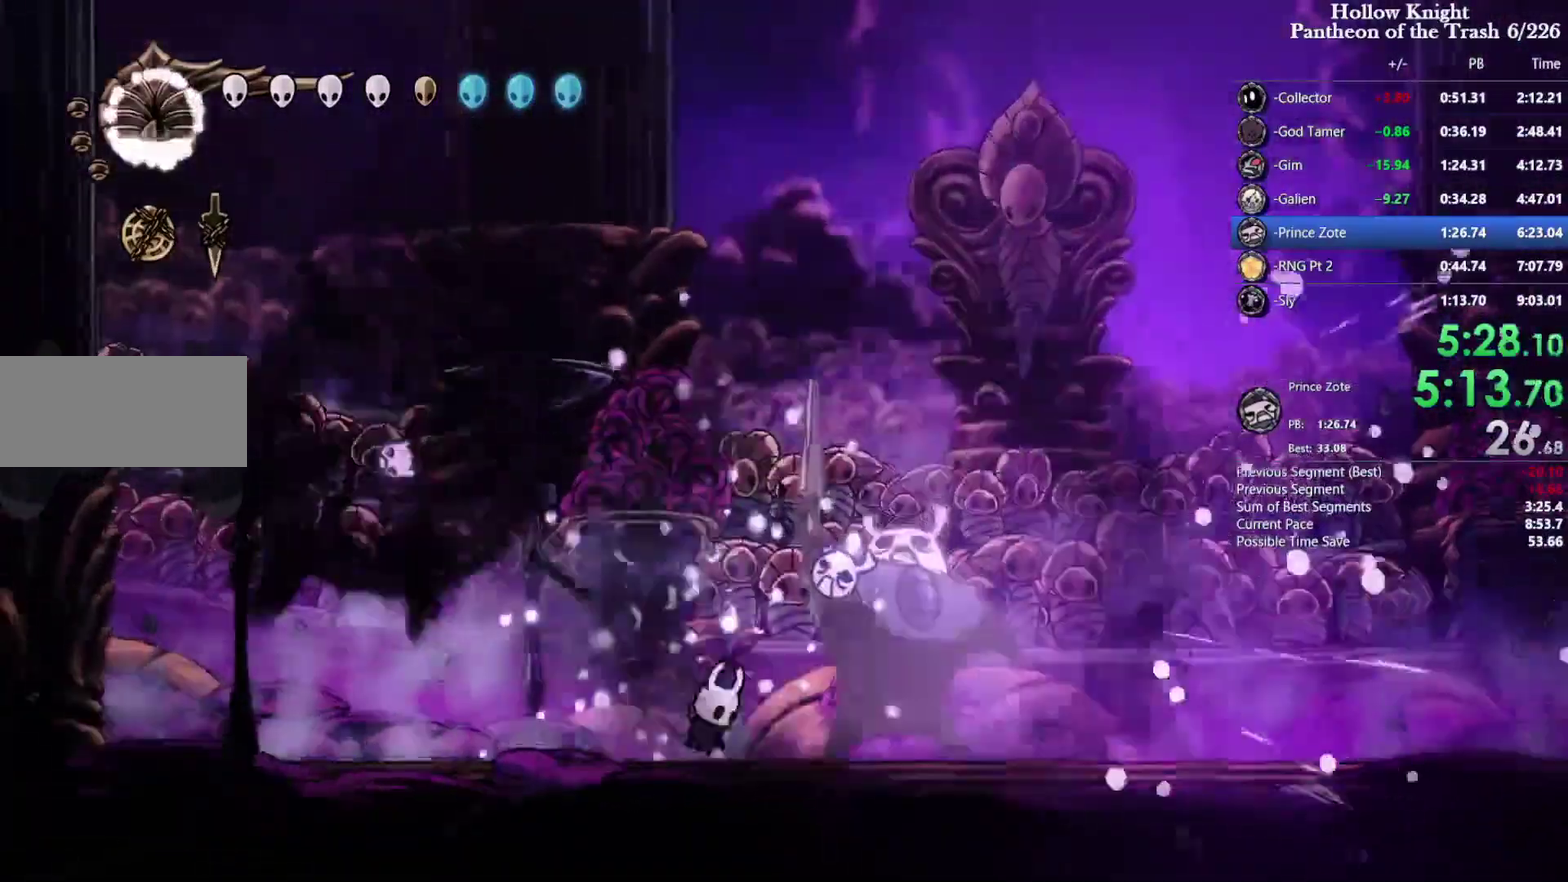
{"buttons": [], "events": [[100, "DPAD_UP", "up"]]}
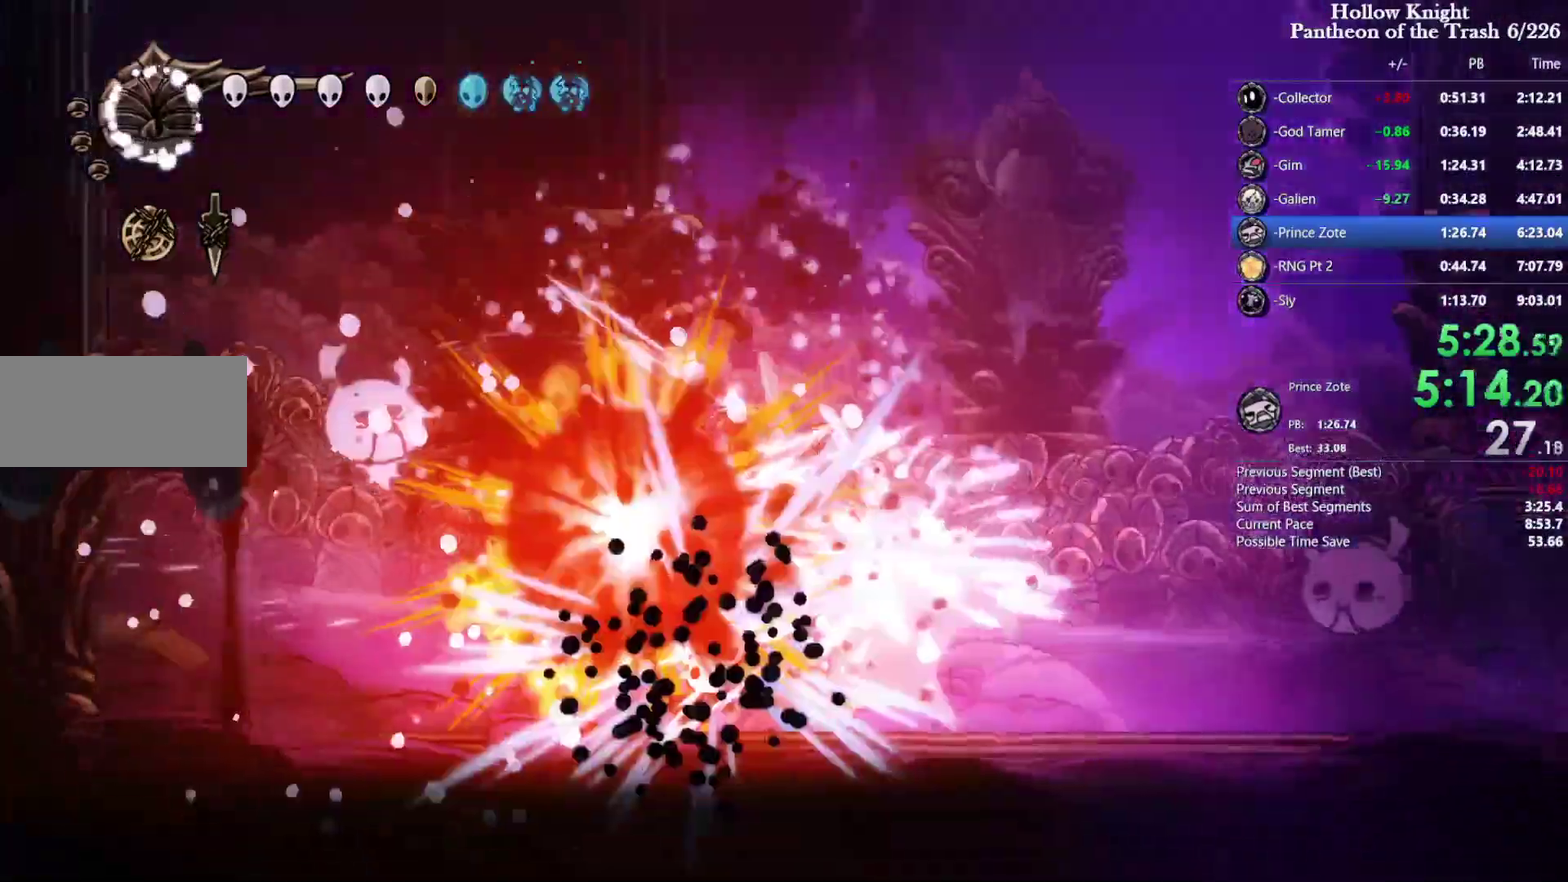
{"buttons": ["DPAD_RIGHT"], "events": [[233, "DPAD_RIGHT", "down"]]}
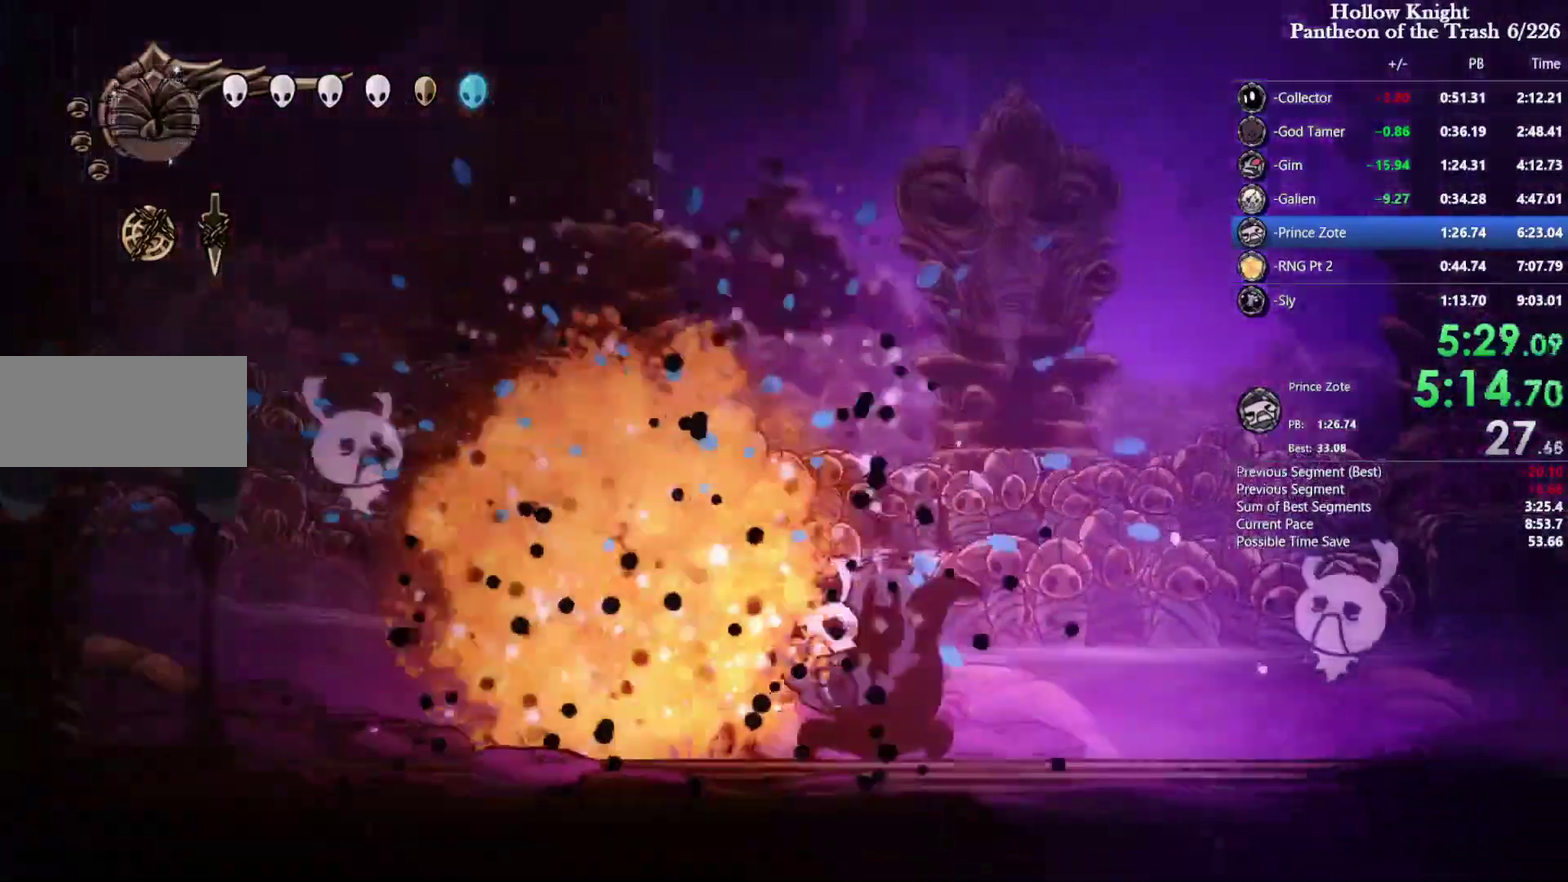
{"buttons": ["SQUARE", "DPAD_UP"], "events": [[66, "SQUARE", "down"], [100, "DPAD_RIGHT", "up"], [166, "DPAD_LEFT", "down"], [200, "SQUARE", "up"], [233, "DPAD_LEFT", "up"], [400, "DPAD_UP", "down"], [466, "SQUARE", "down"]]}
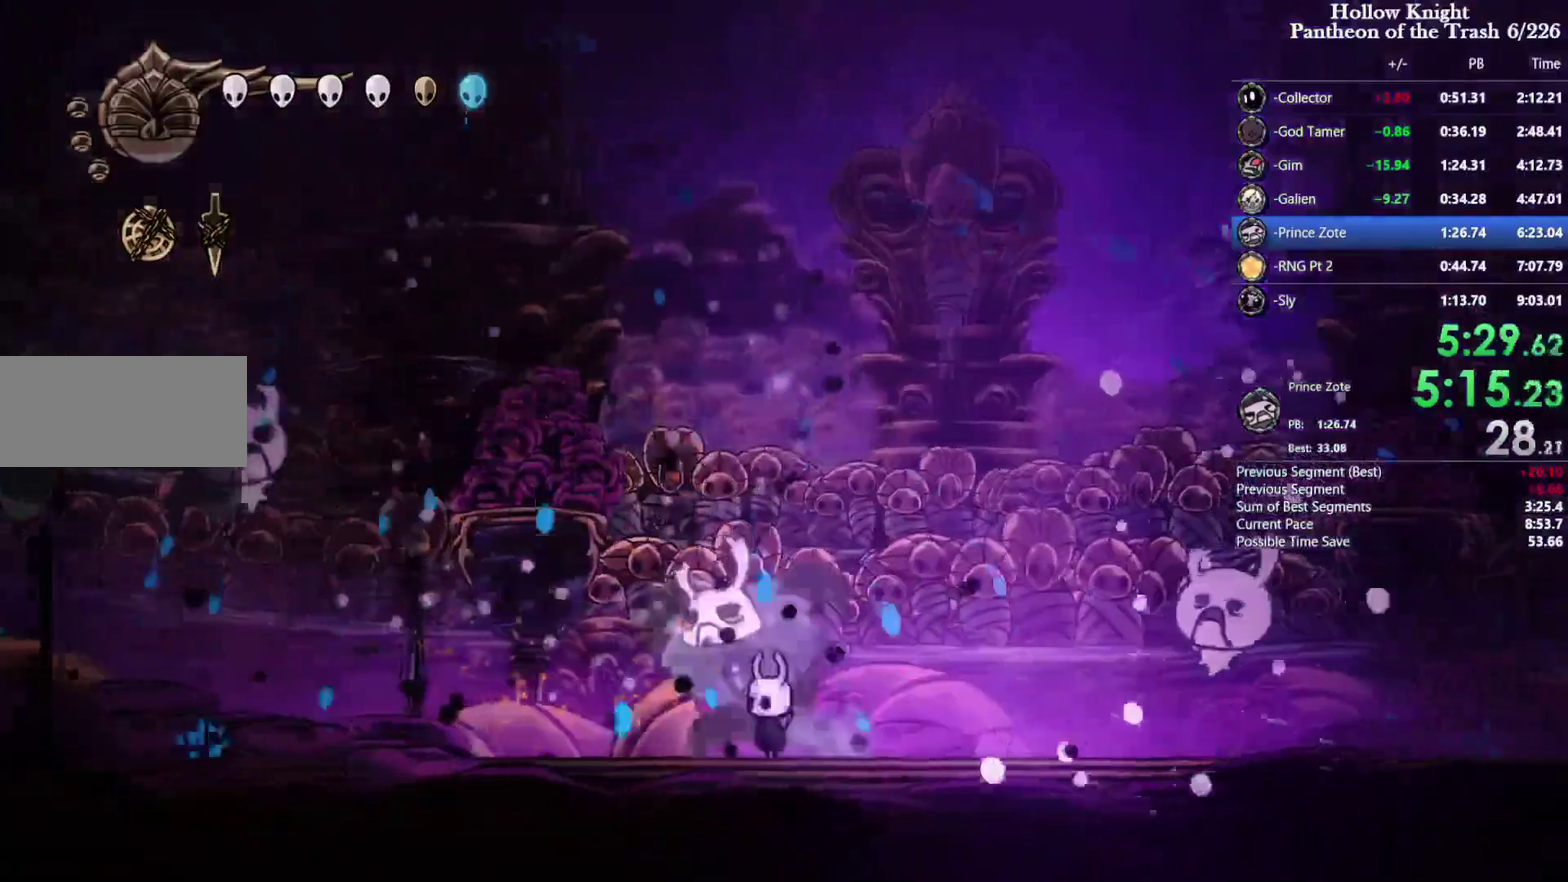
{"buttons": [], "events": [[33, "DPAD_RIGHT", "down"], [100, "SQUARE", "up"], [166, "DPAD_UP", "up"], [200, "DPAD_RIGHT", "up"], [233, "DPAD_LEFT", "down"], [333, "DPAD_LEFT", "up"], [366, "DPAD_LEFT", "down"], [366, "SQUARE", "down"], [466, "SQUARE", "up"], [500, "DPAD_LEFT", "up"]]}